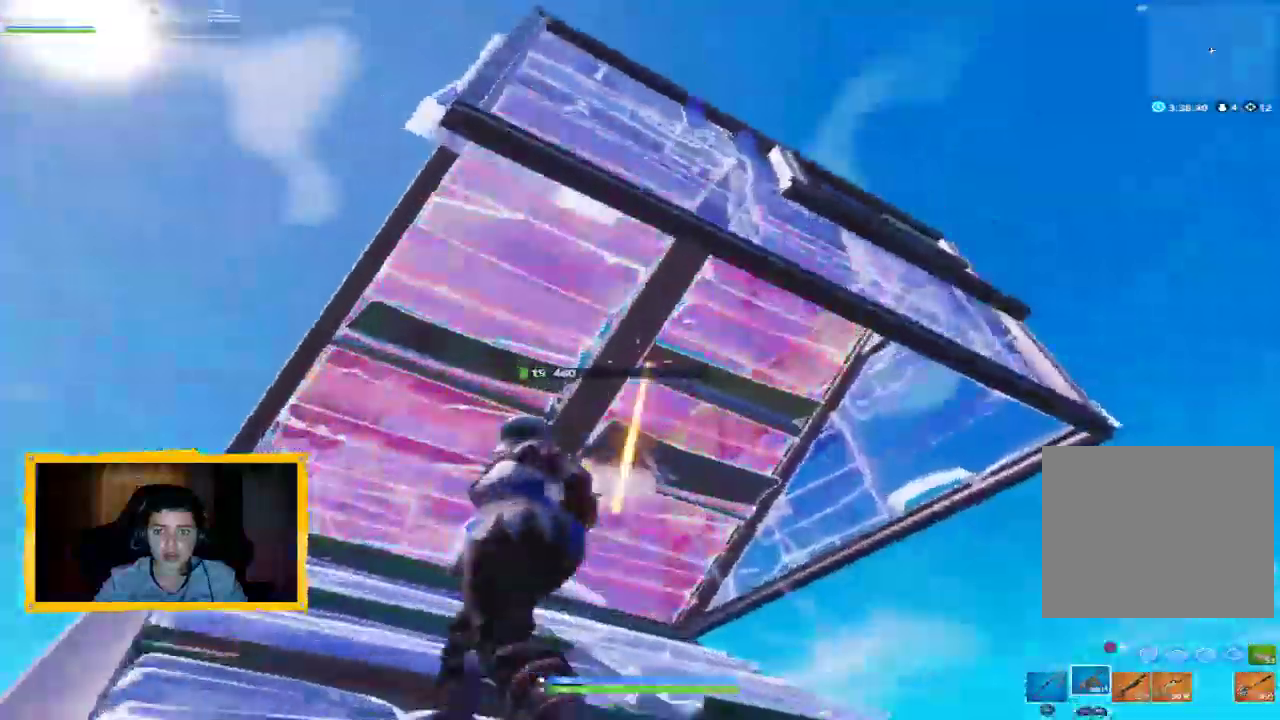
Gameplay with a controller (PlayStation layout); each line is a JSON object with the inputs held at the frame after it (dt_ms = milliseconds from this image to that frame). "events" lists button and stick changes between this image and that frame as [ms after this image, input, new state], when the widget could be followed in between.
{"dt_ms": 500, "buttons": [], "left_stick": "center", "right_stick": "right", "events": [[167, "R1", "down"], [300, "R1", "up"], [467, "left_stick", "center"]]}
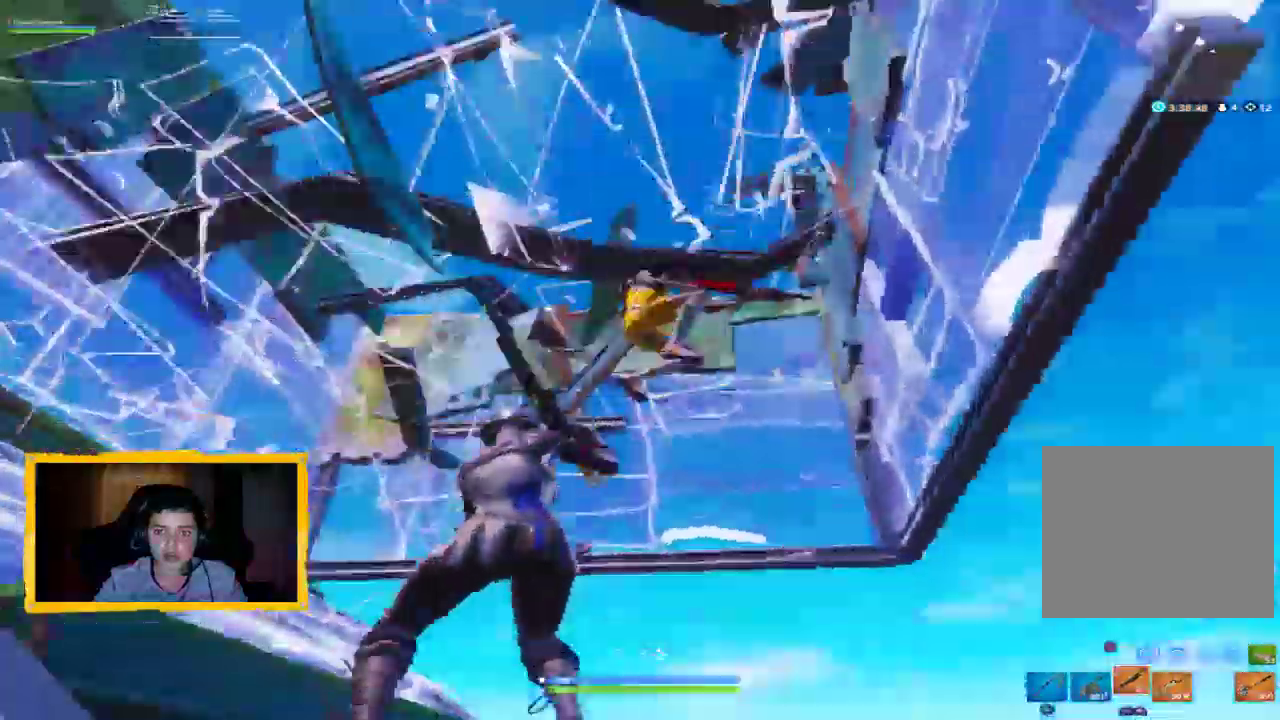
{"dt_ms": 500, "buttons": ["L1"], "left_stick": "up", "right_stick": "down-right", "events": [[100, "right_stick", "down-right"], [133, "left_stick", "down-right"], [267, "L2", "down"], [333, "R2", "down"], [367, "L2", "up"], [433, "left_stick", "up"], [500, "L1", "down"], [500, "R2", "up"]]}
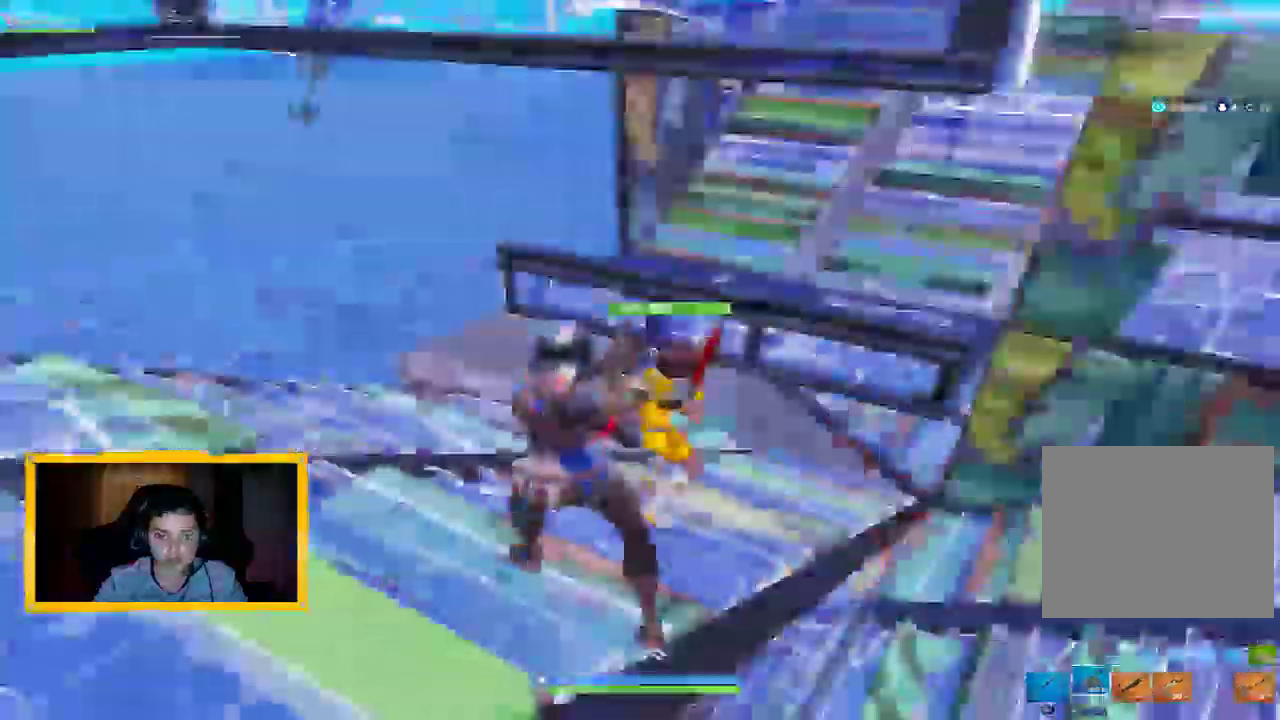
{"dt_ms": 500, "buttons": ["L2", "R2"], "left_stick": "down-right", "right_stick": "down-right", "events": [[100, "left_stick", "down"], [200, "L2", "down"], [233, "L1", "up"], [233, "R2", "down"], [500, "left_stick", "down-right"]]}
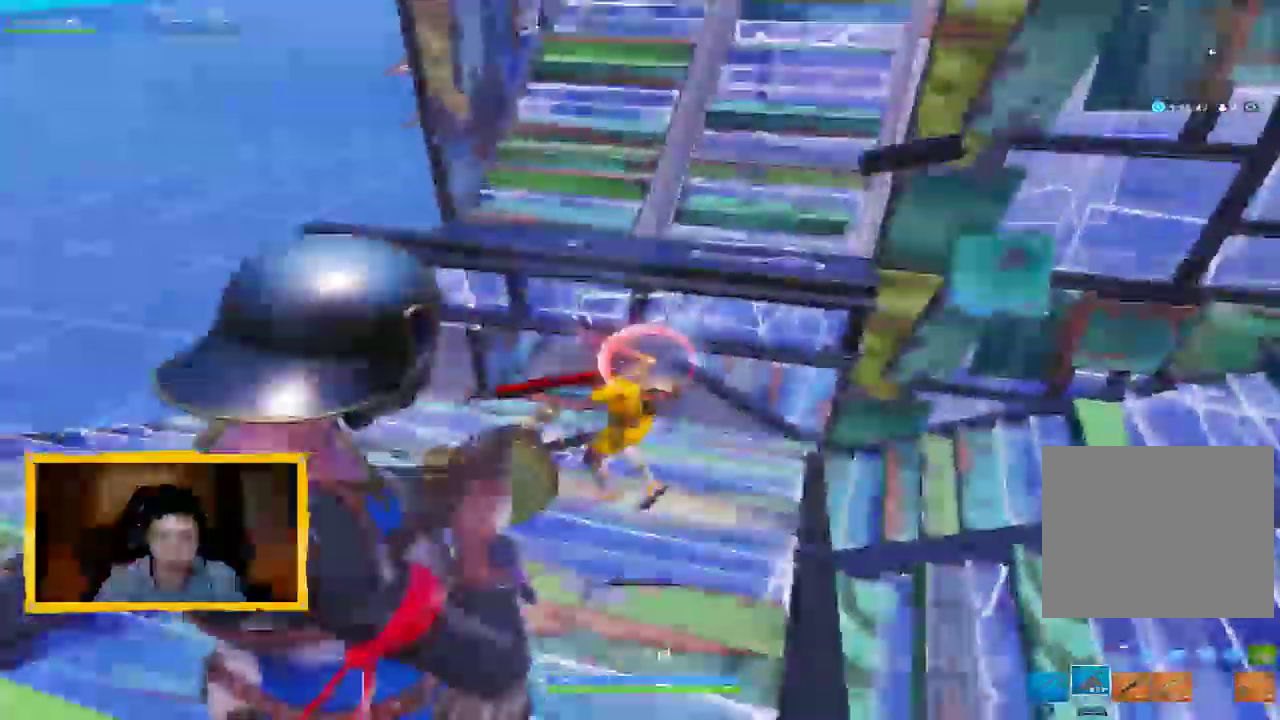
{"dt_ms": 1000, "buttons": ["R2"], "left_stick": "up-left", "right_stick": "center"}
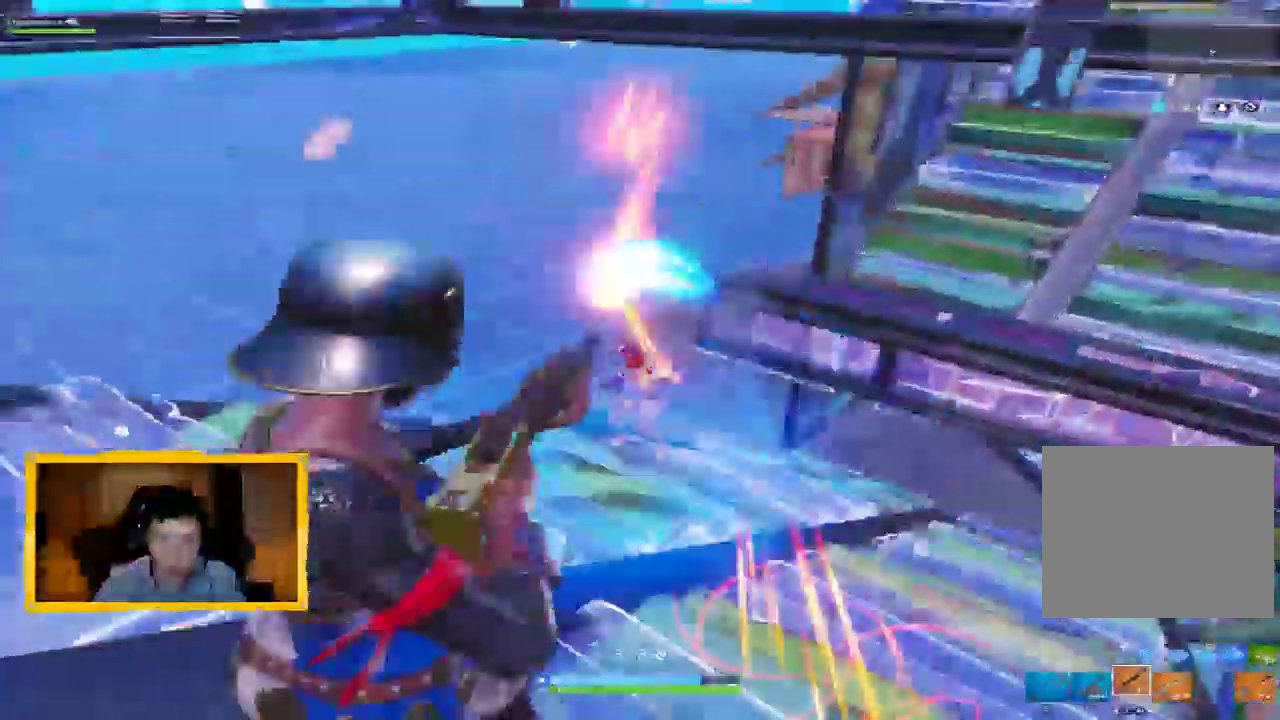
{"dt_ms": 500, "buttons": ["L2", "R2"], "left_stick": "up", "right_stick": "center", "events": [[100, "L1", "down"], [100, "R2", "up"], [200, "CROSS", "down"], [200, "L1", "up"], [200, "left_stick", "down"], [300, "L2", "down"], [333, "left_stick", "up"], [367, "CROSS", "up"], [367, "R2", "down"]]}
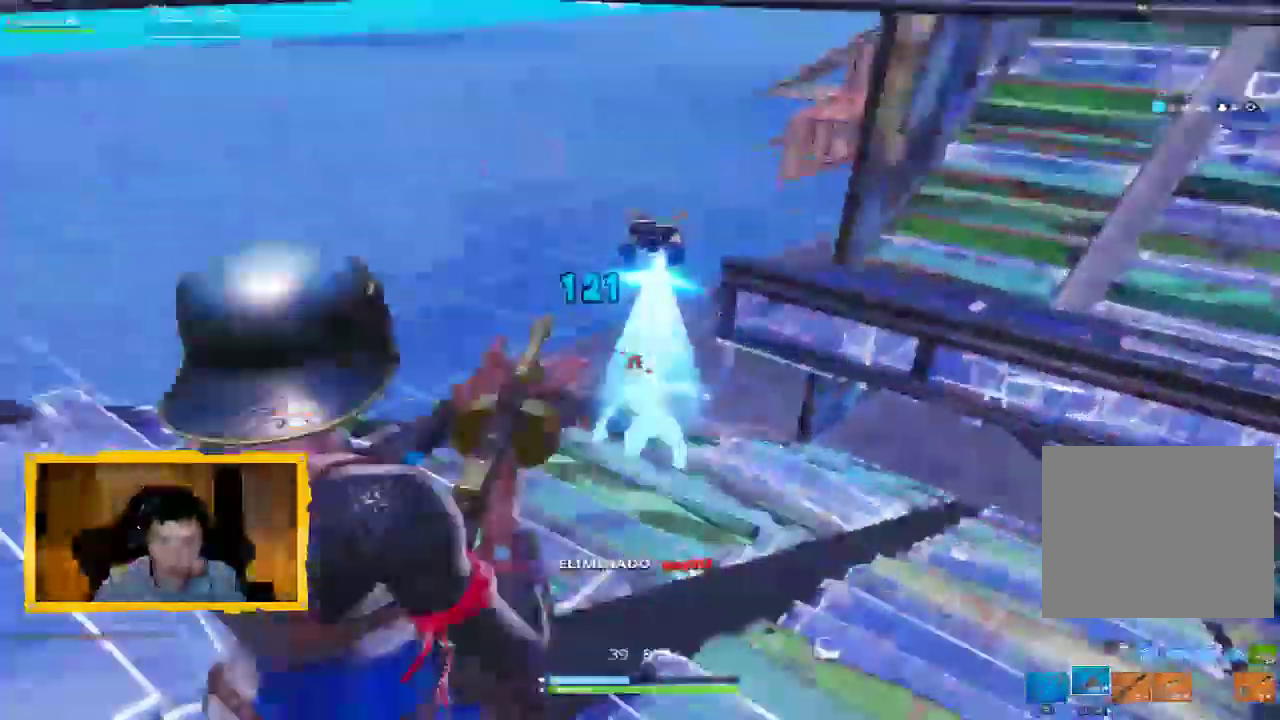
{"dt_ms": 500, "buttons": [], "left_stick": "down", "right_stick": "center"}
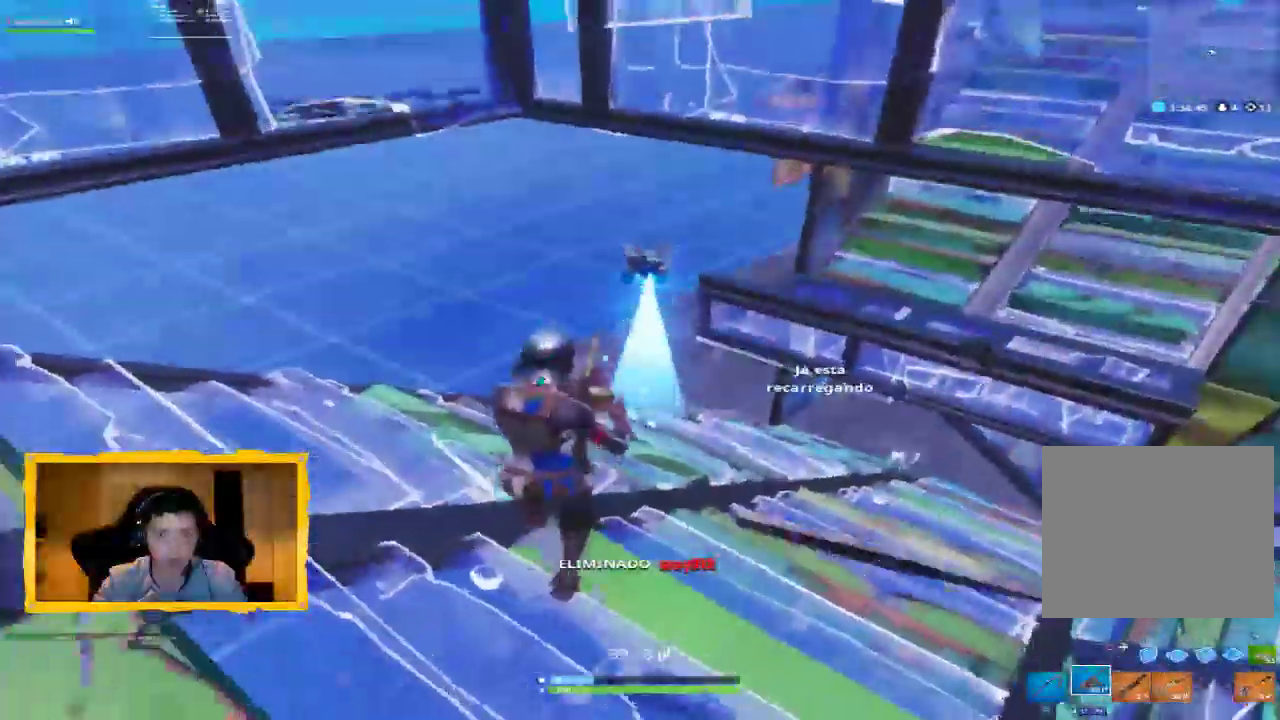
{"dt_ms": 500, "buttons": [], "left_stick": "down", "right_stick": "center", "events": [[33, "SQUARE", "down"], [100, "SQUARE", "up"], [167, "left_stick", "up-left"], [267, "CROSS", "down"], [333, "CROSS", "up"], [467, "left_stick", "down"]]}
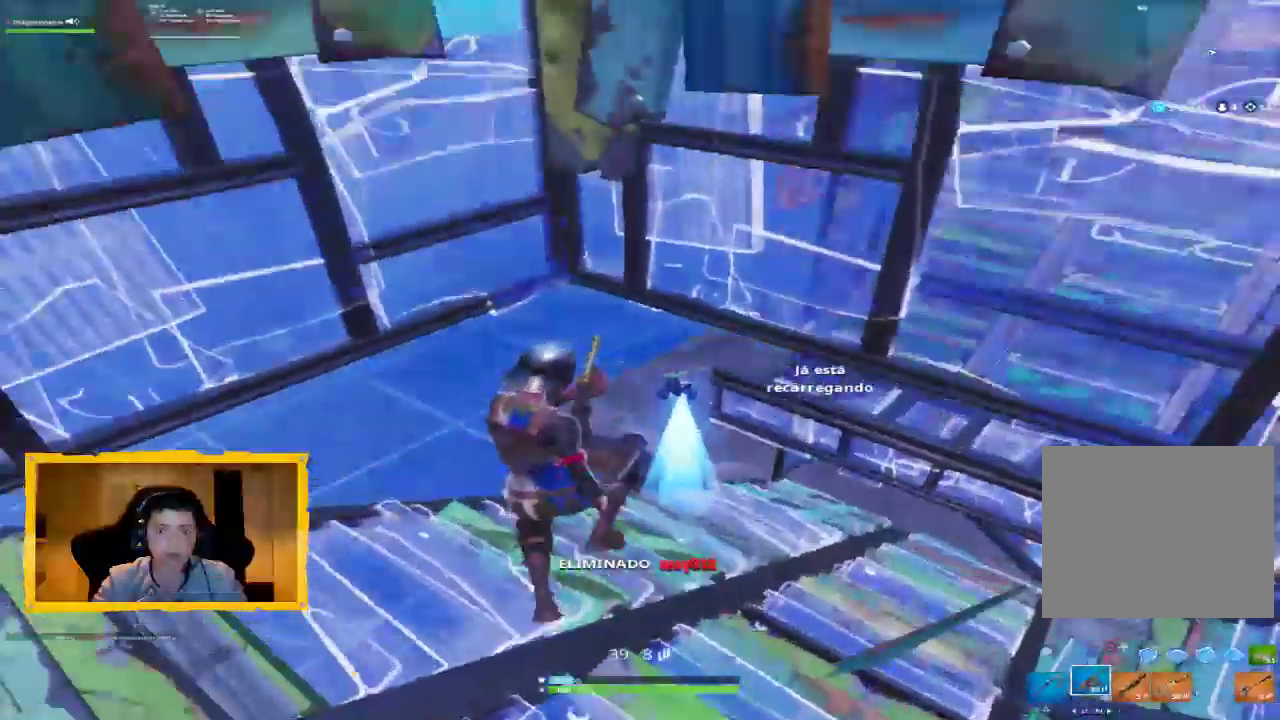
{"dt_ms": 500, "buttons": [], "left_stick": "down", "right_stick": "center", "events": [[33, "right_stick", "up-right"], [300, "right_stick", "center"]]}
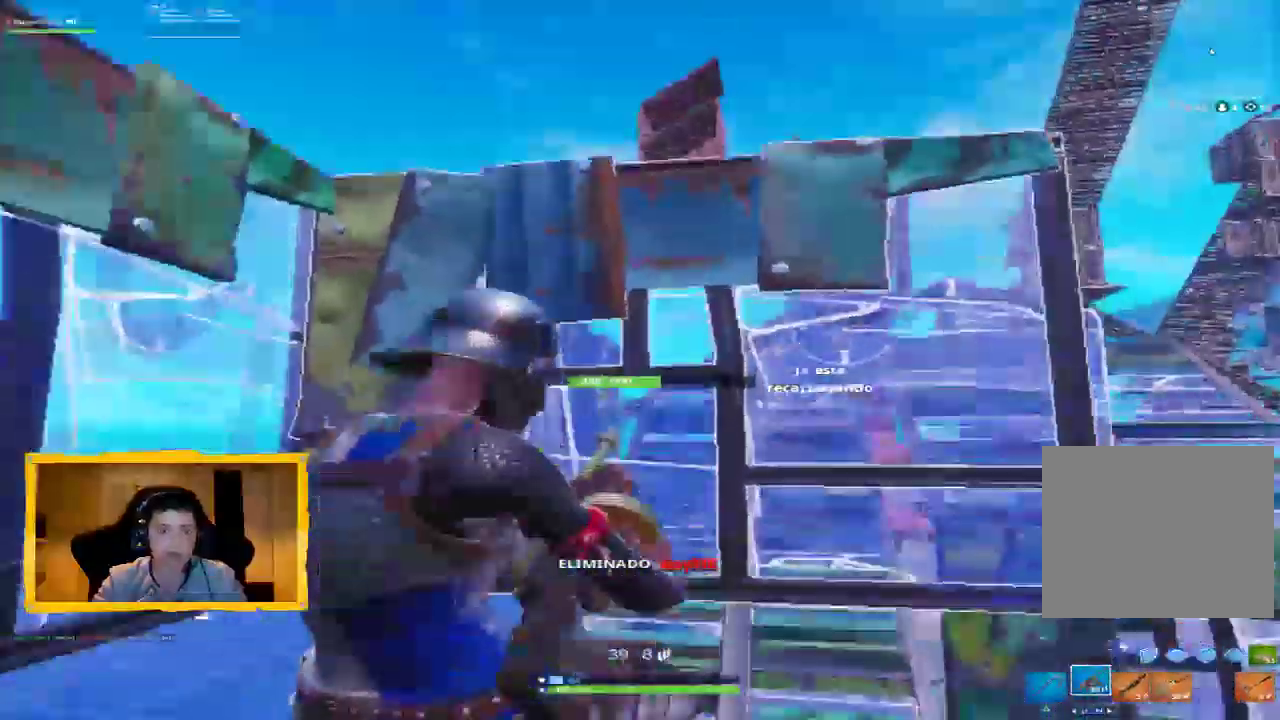
{"dt_ms": 500, "buttons": [], "left_stick": "center", "right_stick": "center", "events": [[67, "left_stick", "center"]]}
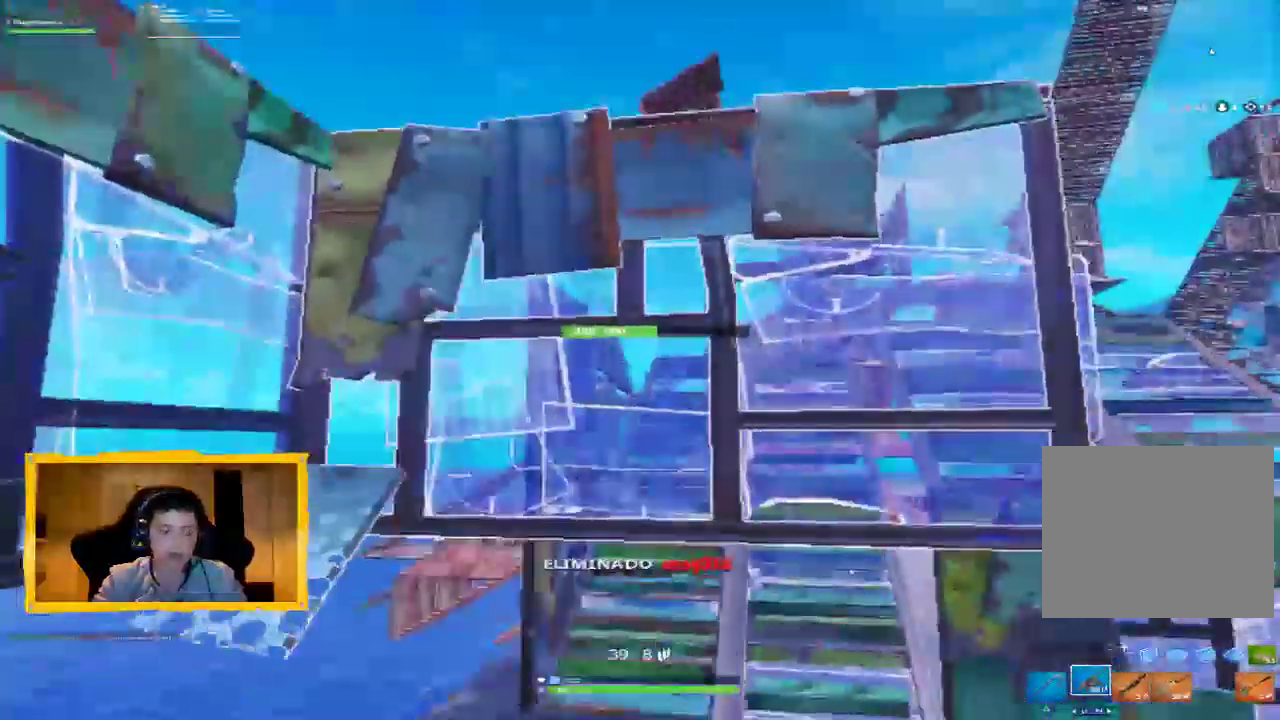
{"dt_ms": 500, "buttons": [], "left_stick": "up", "right_stick": "center", "events": [[133, "right_stick", "up"], [300, "right_stick", "center"], [367, "left_stick", "up-left"], [500, "left_stick", "up"]]}
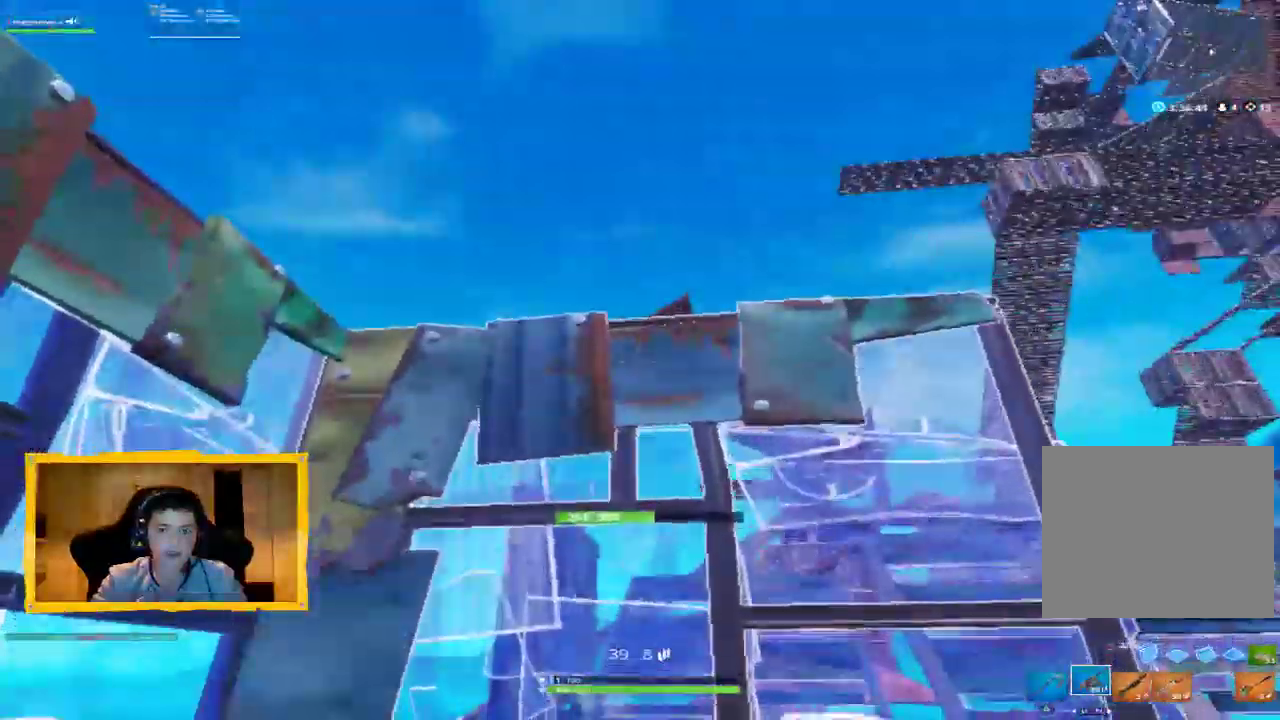
{"dt_ms": 500, "buttons": [], "left_stick": "up-left", "right_stick": "center", "events": [[33, "right_stick", "up-right"], [267, "R1", "down"], [267, "right_stick", "center"], [400, "R1", "up"], [400, "SQUARE", "down"], [500, "SQUARE", "up"], [500, "left_stick", "up-left"]]}
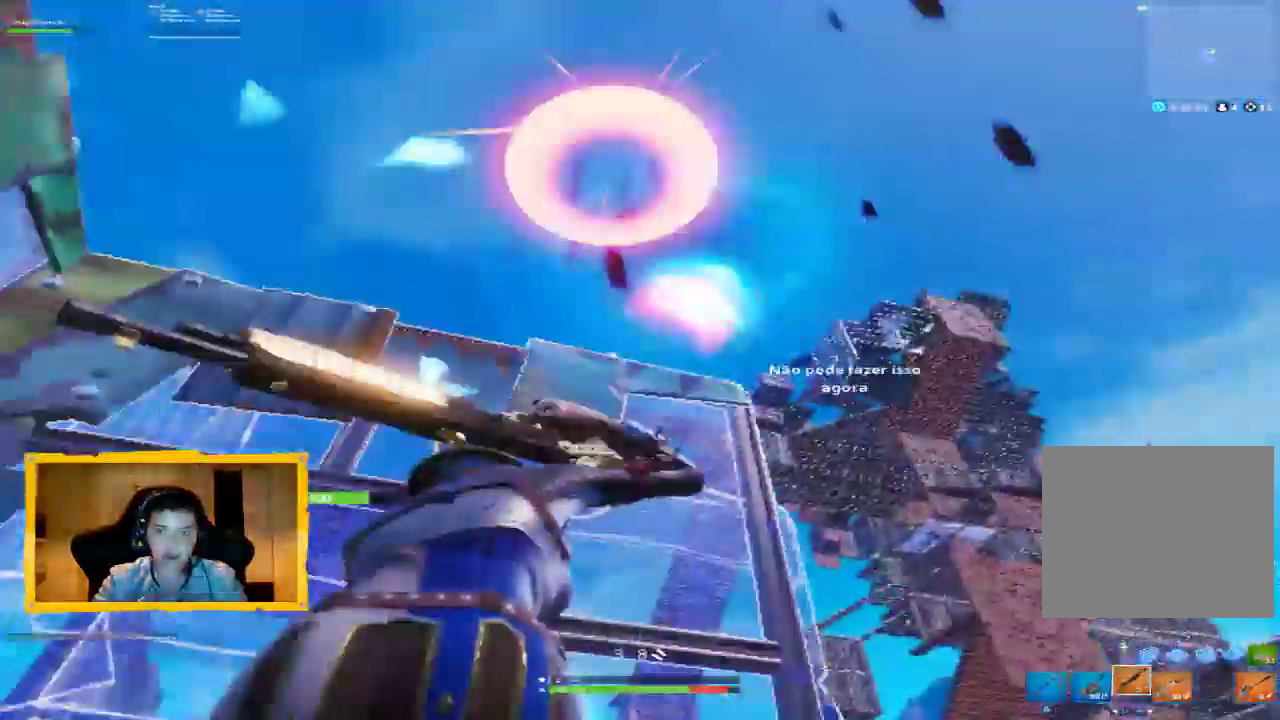
{"dt_ms": 500, "buttons": ["SQUARE"], "left_stick": "center", "right_stick": "center", "events": [[67, "SQUARE", "down"], [133, "SQUARE", "up"], [200, "SQUARE", "down"], [267, "SQUARE", "up"], [333, "SQUARE", "down"], [400, "SQUARE", "up"], [467, "SQUARE", "down"], [467, "left_stick", "center"]]}
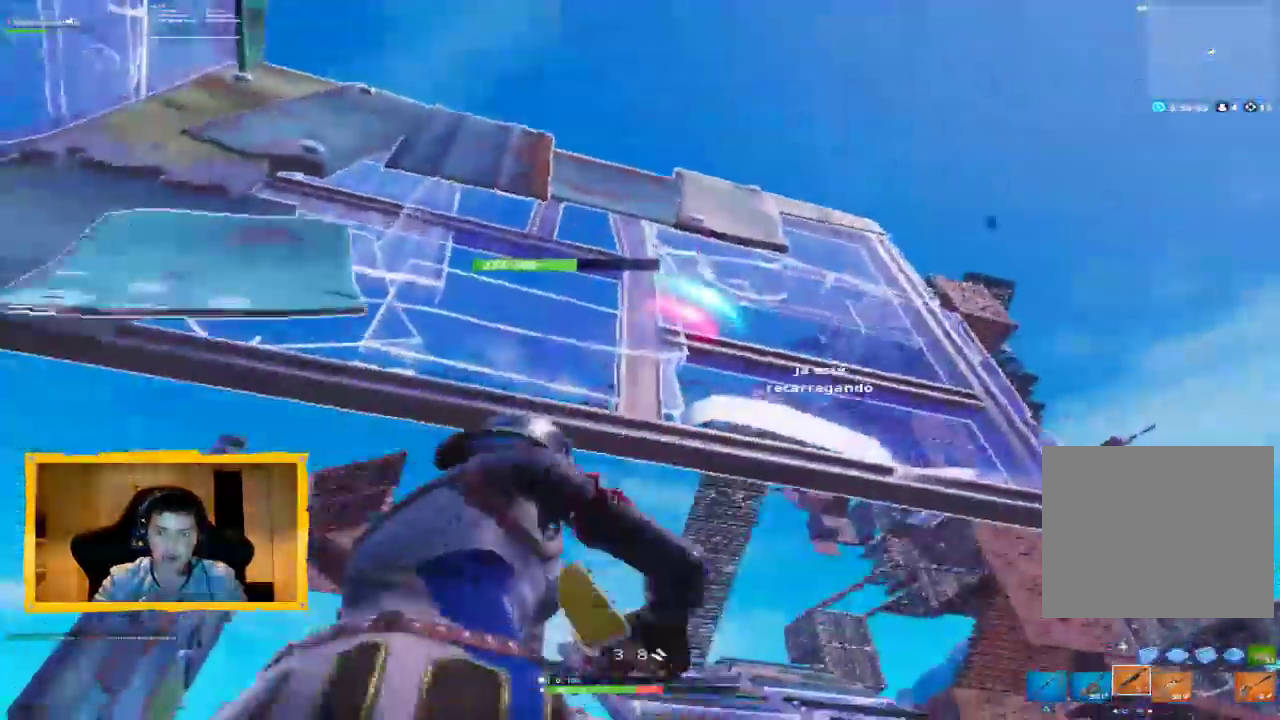
{"dt_ms": 500, "buttons": [], "left_stick": "center", "right_stick": "right", "events": [[33, "SQUARE", "up"], [100, "SQUARE", "down"], [100, "left_stick", "down"], [133, "SQUARE", "up"], [200, "left_stick", "down-right"], [400, "left_stick", "center"], [433, "right_stick", "down-right"], [500, "right_stick", "right"]]}
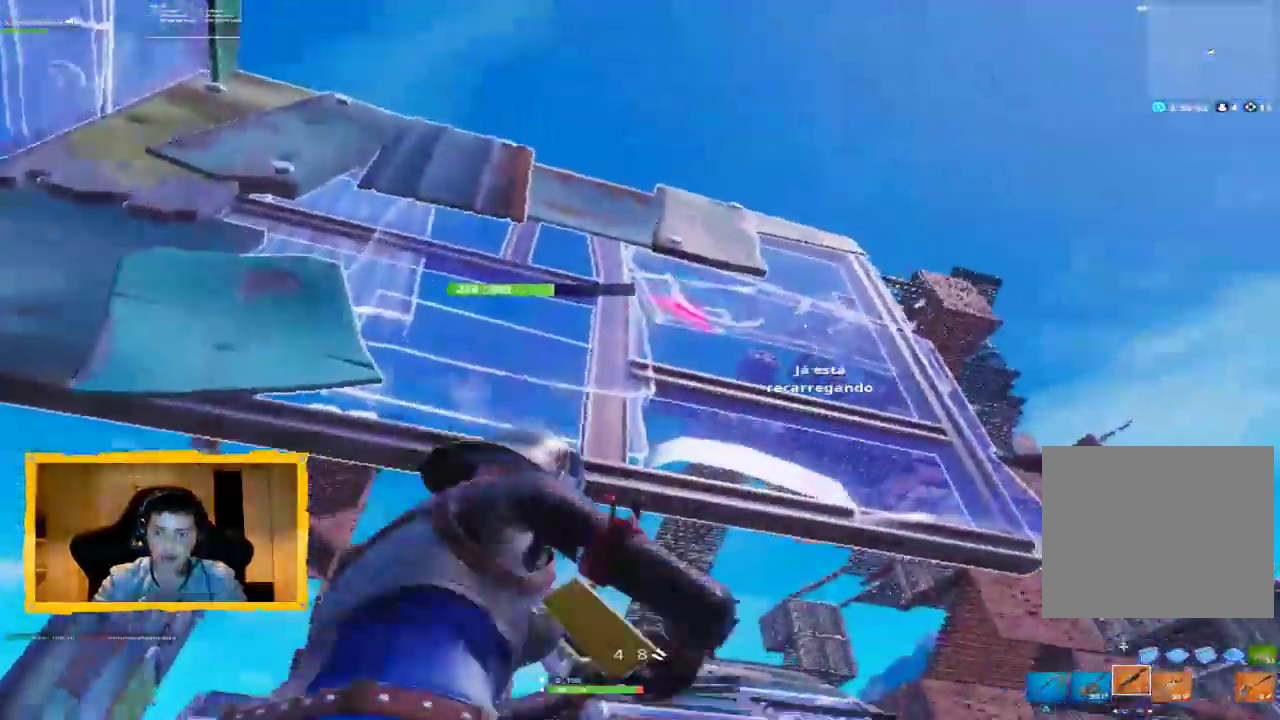
{"dt_ms": 500, "buttons": [], "left_stick": "center", "right_stick": "right", "events": [[33, "left_stick", "up-left"], [167, "left_stick", "center"]]}
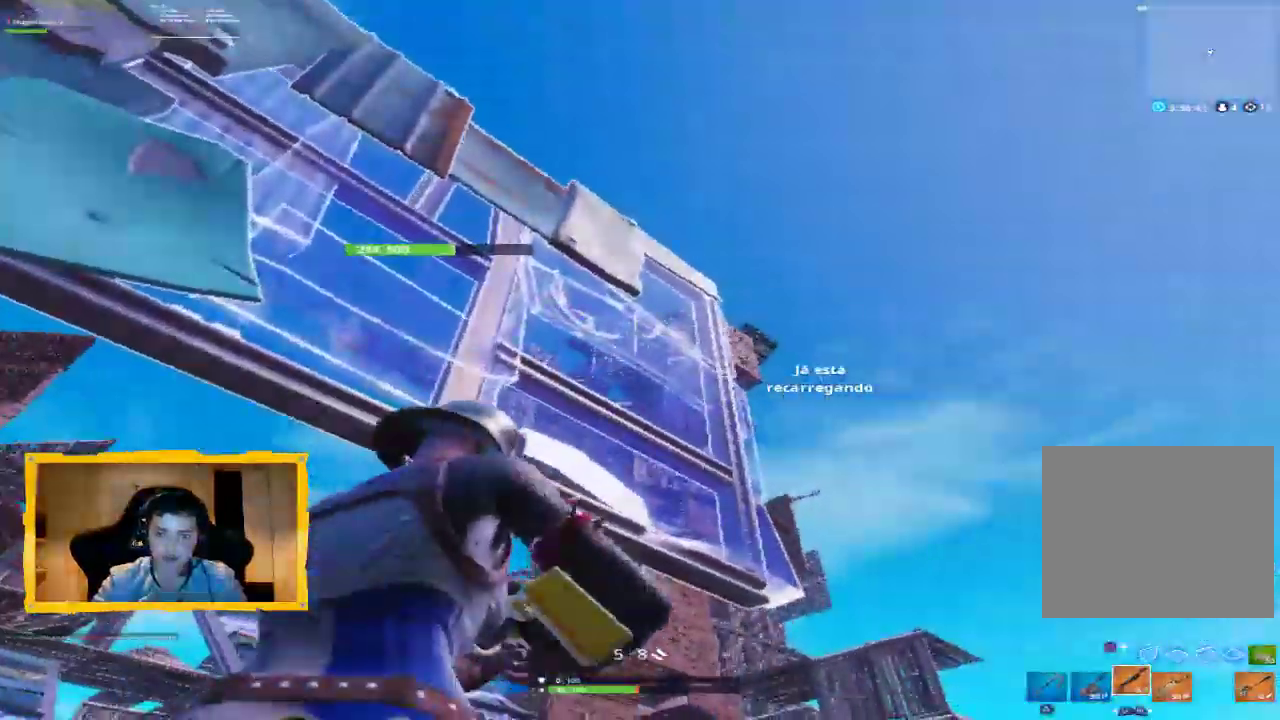
{"dt_ms": 500, "buttons": [], "left_stick": "down-right", "right_stick": "center", "events": [[67, "left_stick", "down-right"], [67, "right_stick", "down"], [267, "right_stick", "center"]]}
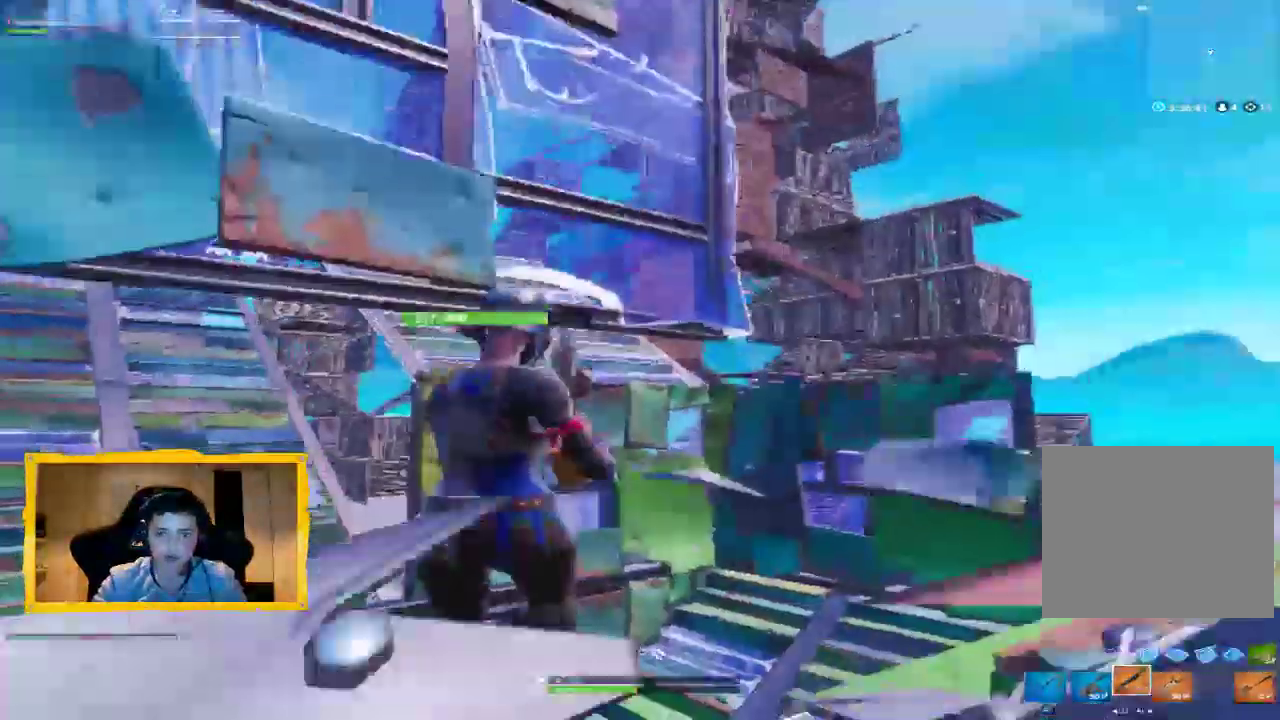
{"dt_ms": 500, "buttons": [], "left_stick": "down-left", "right_stick": "center", "events": [[67, "left_stick", "down"], [233, "CIRCLE", "down"], [300, "CIRCLE", "up"], [300, "left_stick", "center"], [367, "CROSS", "down"], [433, "CROSS", "up"], [433, "left_stick", "down-left"]]}
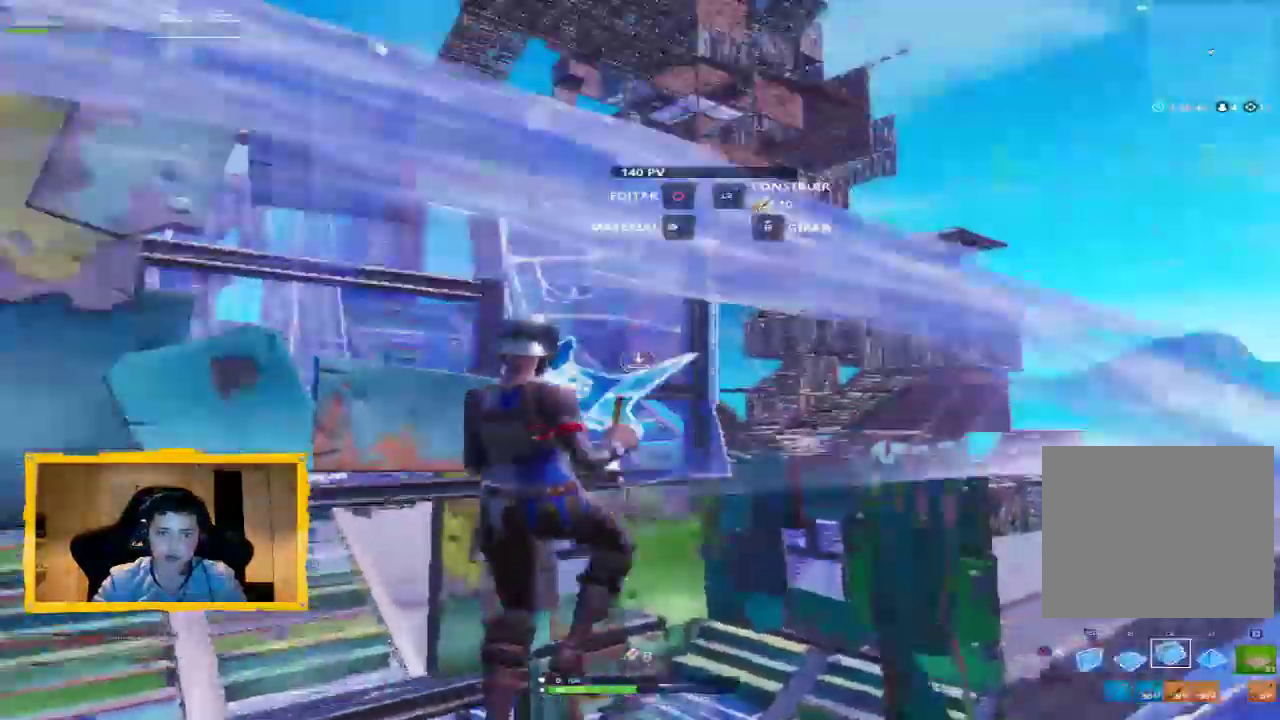
{"dt_ms": 500, "buttons": ["R2"], "left_stick": "up-left", "right_stick": "up", "events": [[33, "right_stick", "down"], [67, "left_stick", "up-left"], [133, "R1", "down"], [267, "R1", "up"], [267, "right_stick", "up-right"], [333, "R2", "down"], [400, "right_stick", "up"]]}
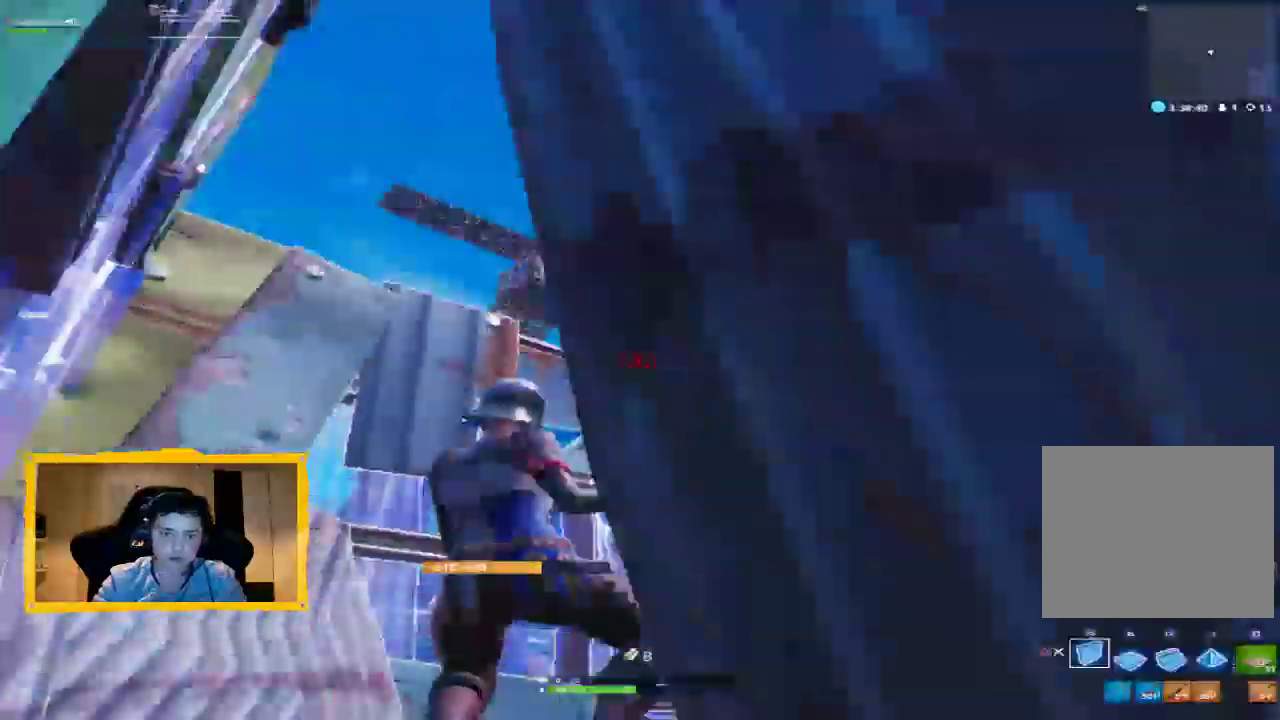
{"dt_ms": 500, "buttons": ["CIRCLE"], "left_stick": "left", "right_stick": "right", "events": [[133, "R2", "up"], [133, "right_stick", "right"], [267, "R1", "down"], [267, "right_stick", "up"], [300, "L1", "down"], [400, "right_stick", "right"], [433, "L1", "up"], [433, "left_stick", "left"], [467, "CIRCLE", "down"], [500, "R1", "up"]]}
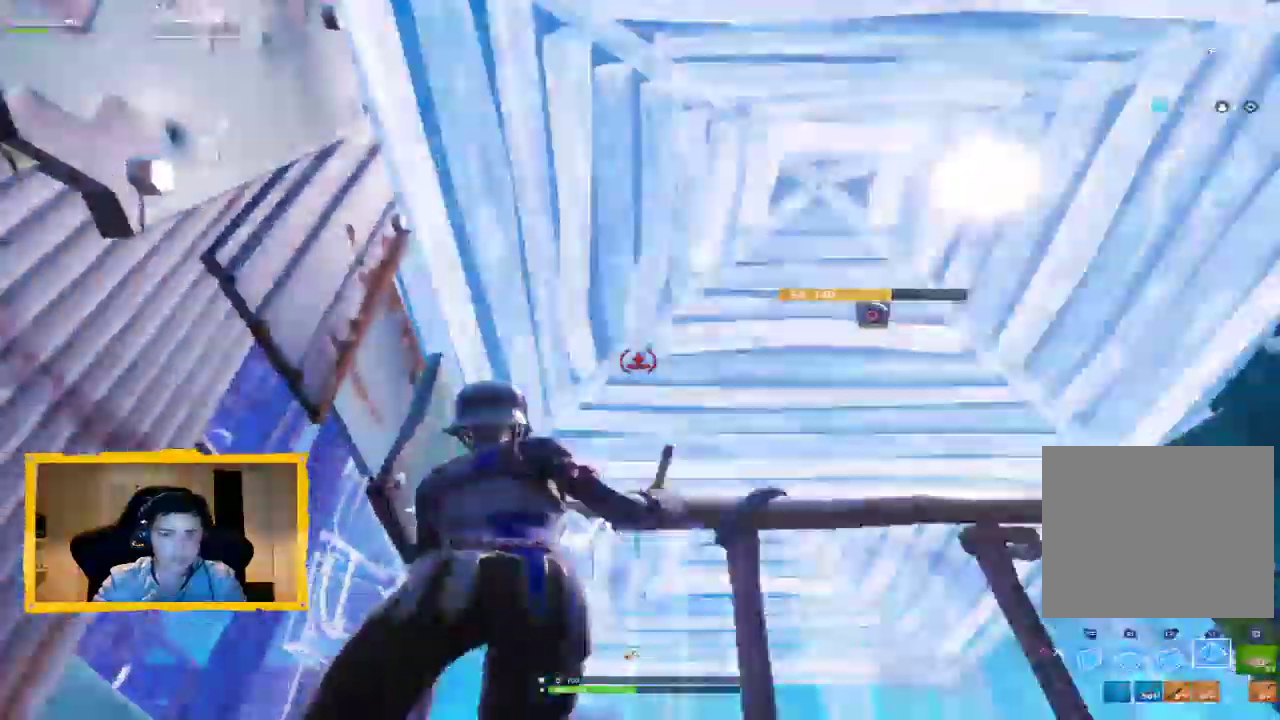
{"dt_ms": 500, "buttons": ["SQUARE"], "left_stick": "right", "right_stick": "center", "events": [[33, "CIRCLE", "up"], [133, "left_stick", "down"], [133, "right_stick", "down-left"], [200, "left_stick", "right"], [433, "right_stick", "center"], [500, "SQUARE", "down"]]}
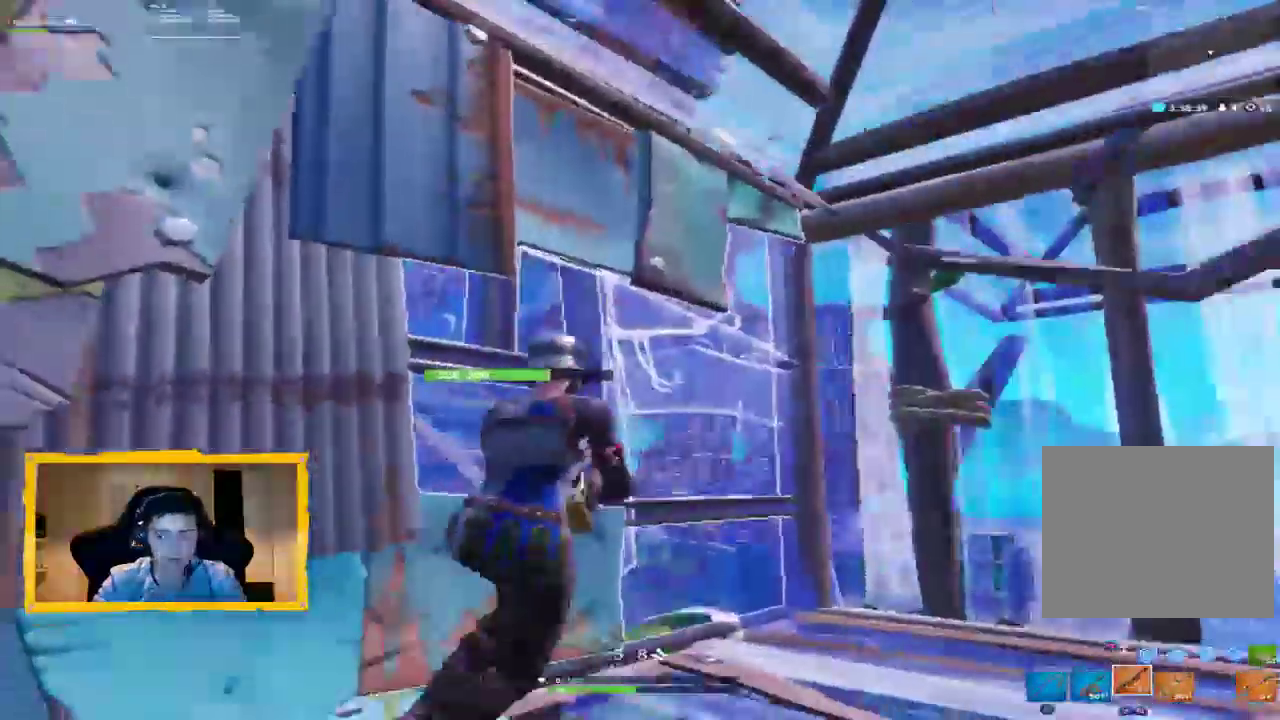
{"dt_ms": 500, "buttons": [], "left_stick": "down", "right_stick": "up", "events": [[67, "SQUARE", "up"], [67, "left_stick", "center"], [133, "SQUARE", "down"], [333, "SQUARE", "up"], [433, "left_stick", "down"], [500, "right_stick", "up"]]}
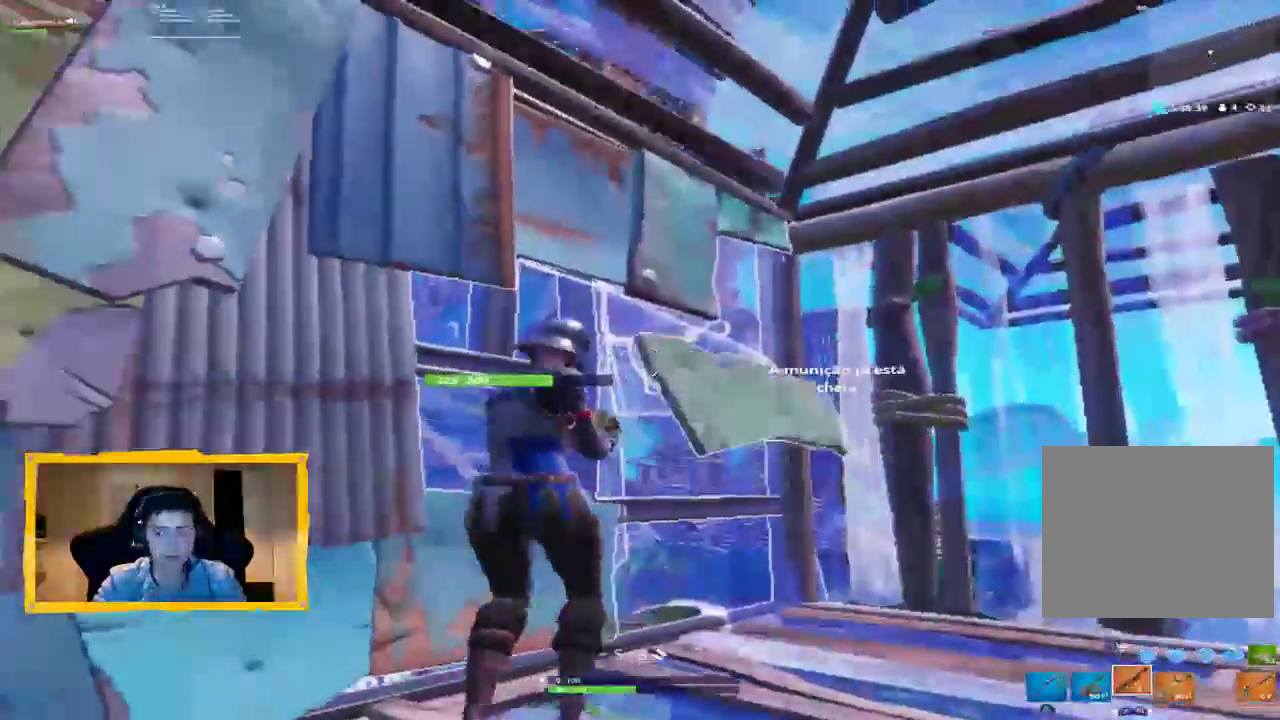
{"dt_ms": 500, "buttons": ["SQUARE"], "left_stick": "center", "right_stick": "center", "events": [[167, "left_stick", "down-right"], [233, "right_stick", "center"], [267, "L1", "down"], [367, "L1", "up"], [367, "SQUARE", "down"], [433, "SQUARE", "up"], [467, "left_stick", "center"], [500, "SQUARE", "down"]]}
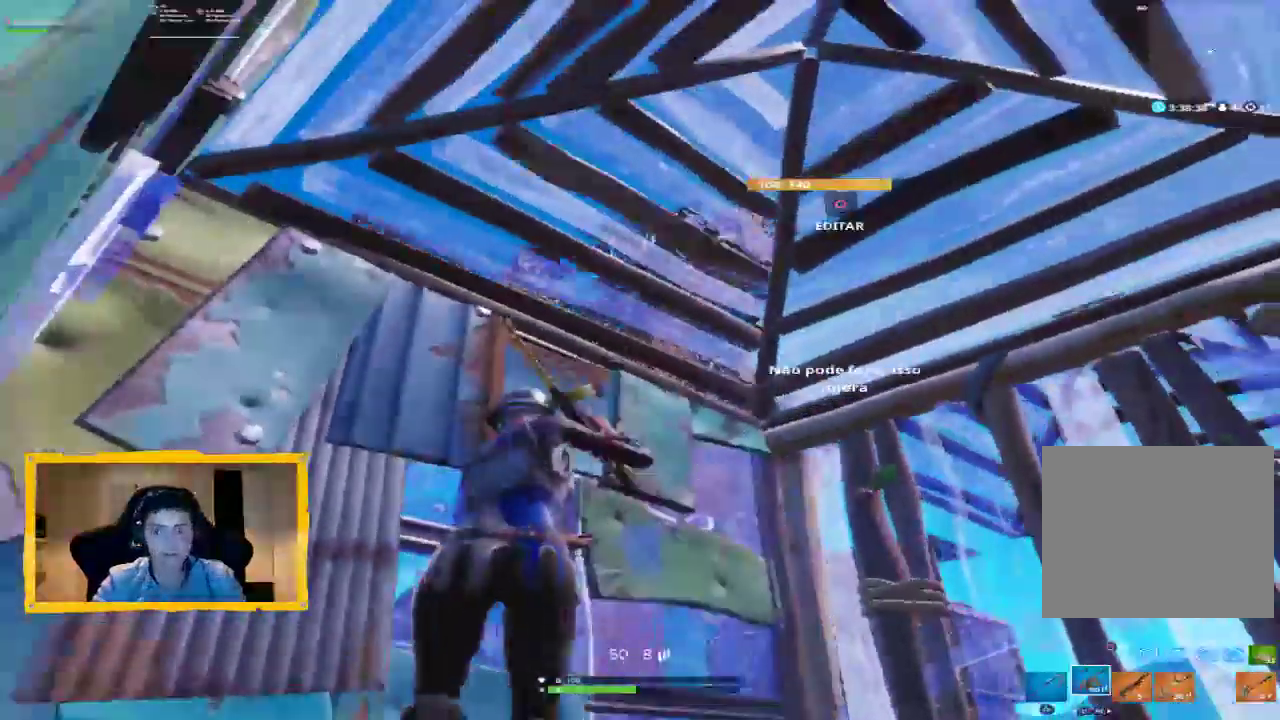
{"dt_ms": 500, "buttons": [], "left_stick": "right", "right_stick": "center", "events": [[100, "SQUARE", "up"], [167, "SQUARE", "down"], [200, "SQUARE", "up"], [267, "SQUARE", "down"], [333, "SQUARE", "up"], [333, "left_stick", "right"]]}
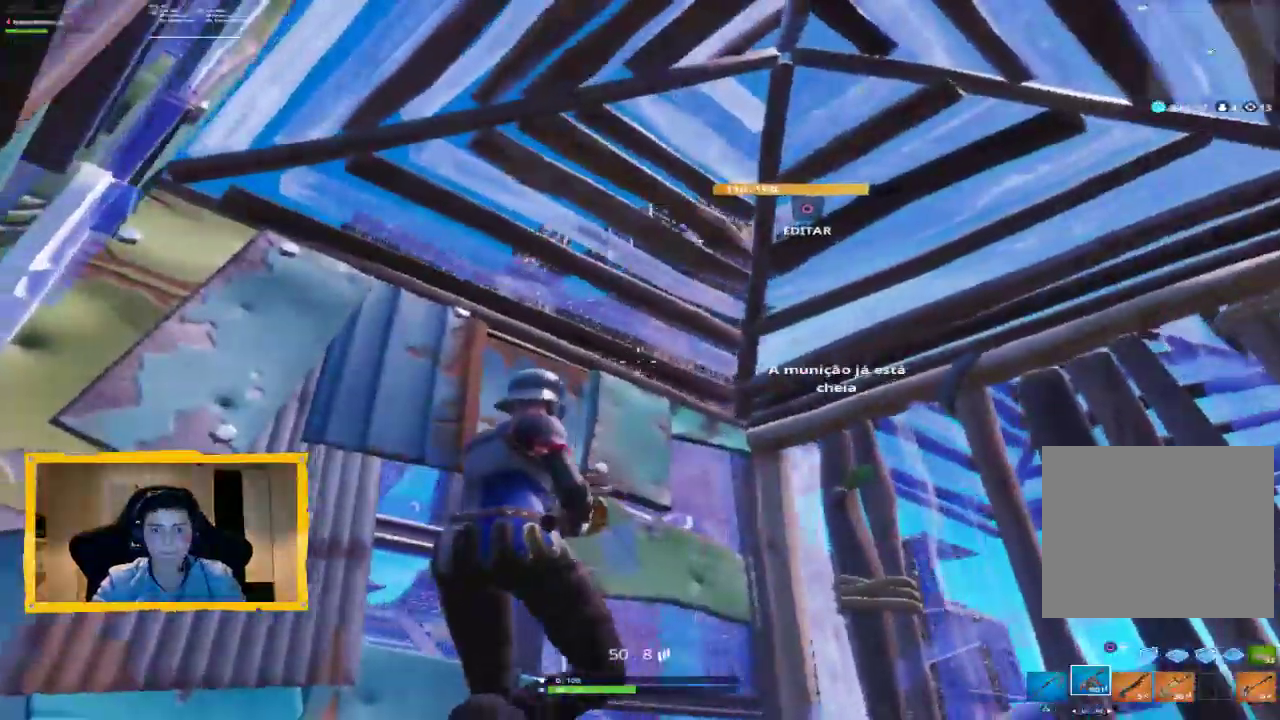
{"dt_ms": 500, "buttons": [], "left_stick": "down-right", "right_stick": "left", "events": [[200, "right_stick", "left"], [333, "left_stick", "down-right"]]}
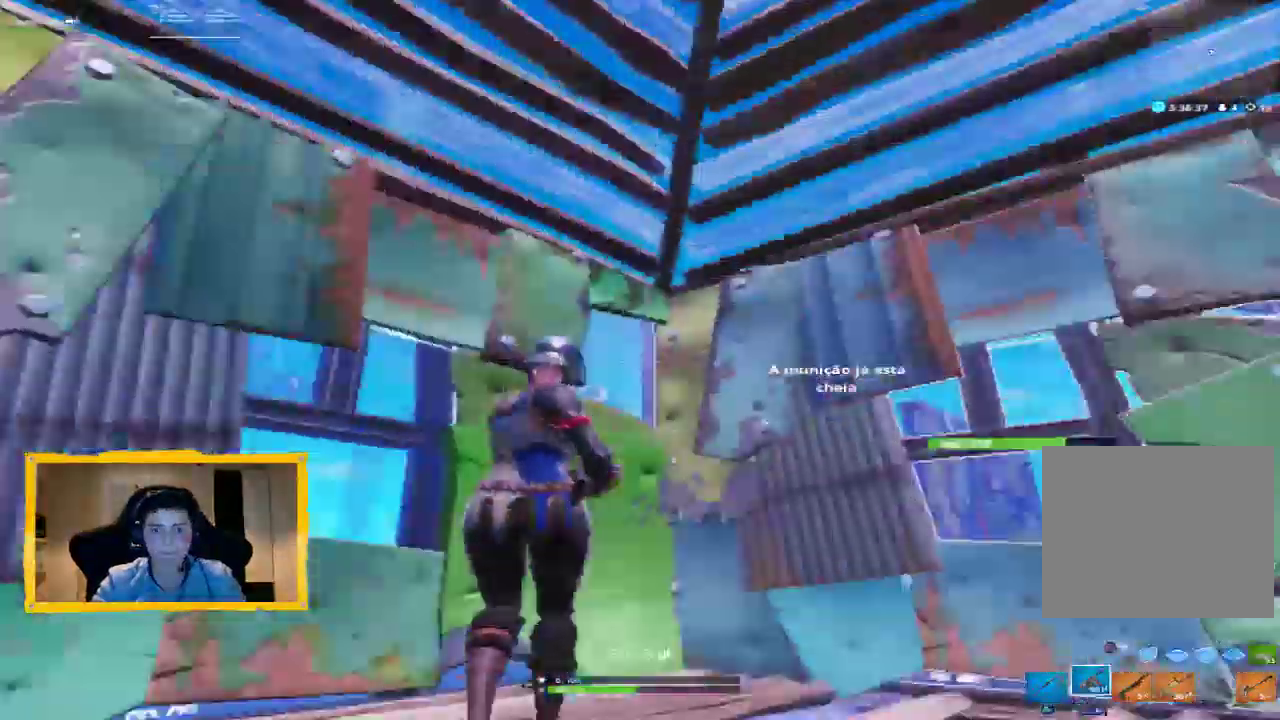
{"dt_ms": 500, "buttons": [], "left_stick": "down-left", "right_stick": "right", "events": [[100, "right_stick", "center"], [233, "CIRCLE", "down"], [300, "CIRCLE", "up"], [333, "left_stick", "down"], [467, "left_stick", "down-left"], [500, "right_stick", "right"]]}
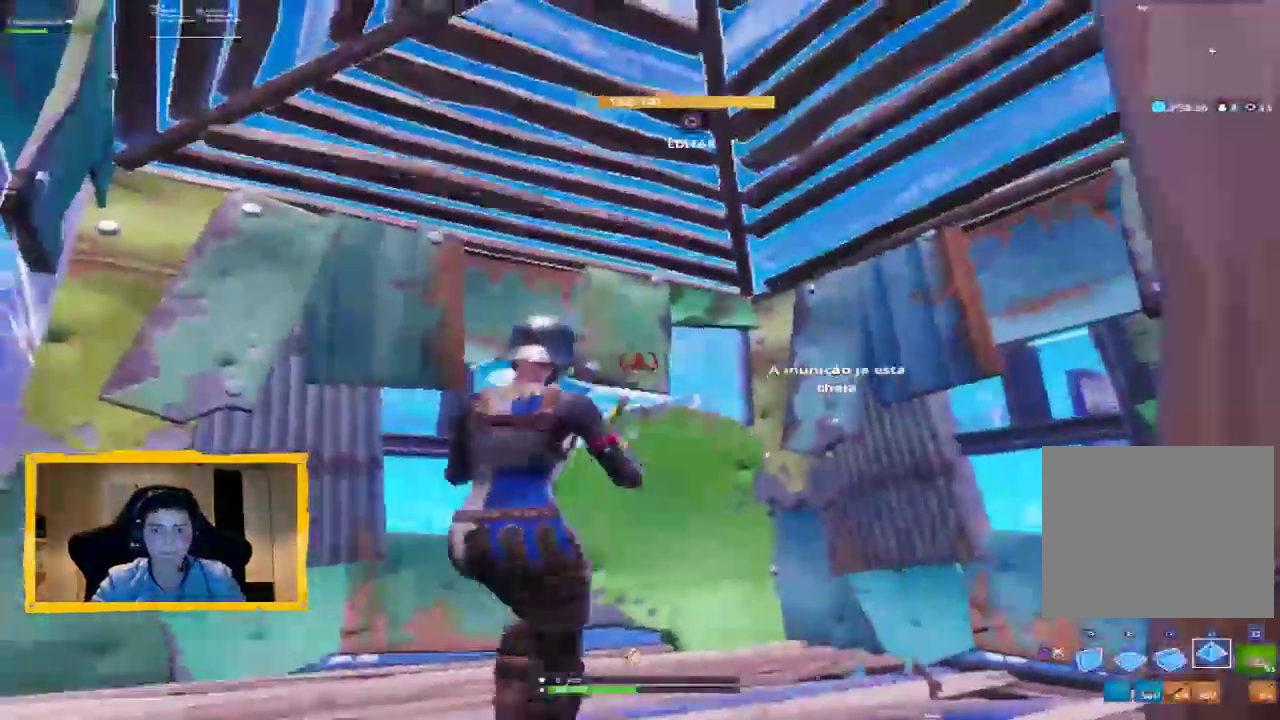
{"dt_ms": 500, "buttons": [], "left_stick": "left", "right_stick": "right", "events": [[100, "left_stick", "left"]]}
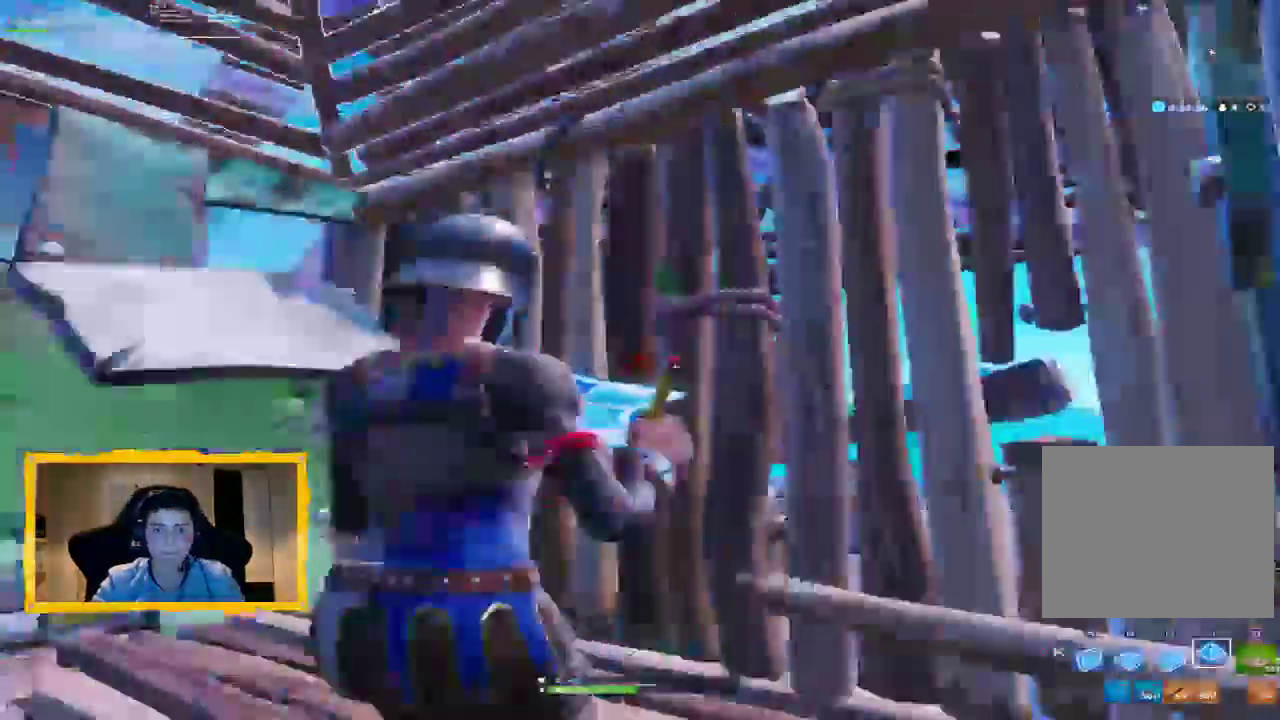
{"dt_ms": 500, "buttons": [], "left_stick": "center", "right_stick": "center", "events": [[33, "left_stick", "up"], [300, "left_stick", "center"], [500, "right_stick", "center"]]}
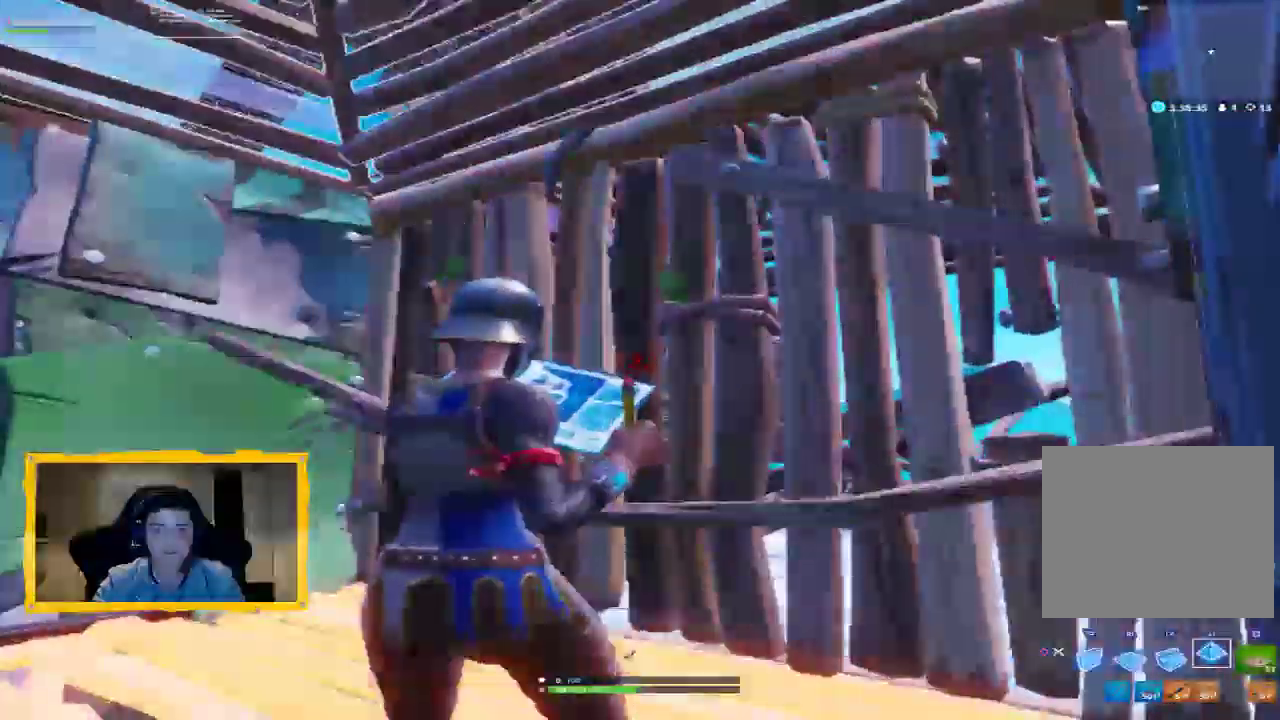
{"dt_ms": 500, "buttons": ["SQUARE"], "left_stick": "left", "right_stick": "left", "events": [[400, "right_stick", "left"], [467, "left_stick", "left"], [500, "SQUARE", "down"]]}
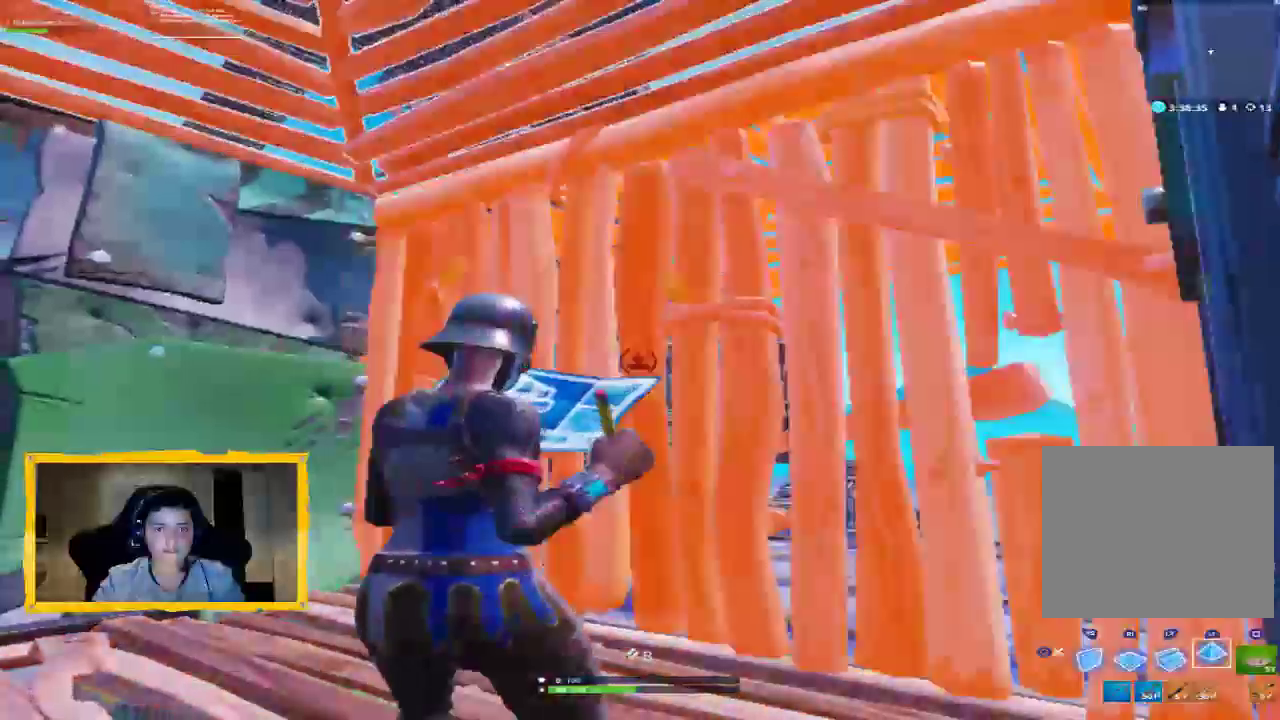
{"dt_ms": 500, "buttons": ["SQUARE"], "left_stick": "up", "right_stick": "left"}
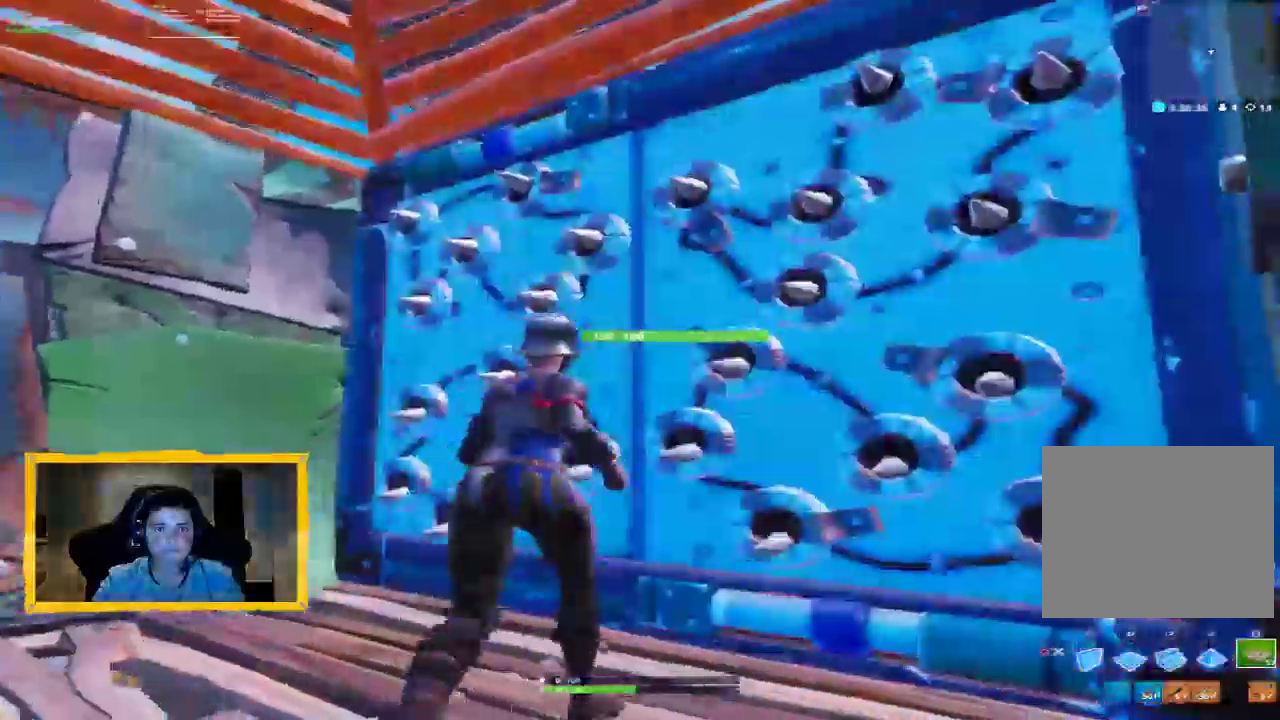
{"dt_ms": 500, "buttons": [], "left_stick": "down", "right_stick": "down-left", "events": [[33, "SQUARE", "up"], [133, "left_stick", "center"], [133, "right_stick", "down-left"], [233, "left_stick", "down-right"], [367, "left_stick", "down"]]}
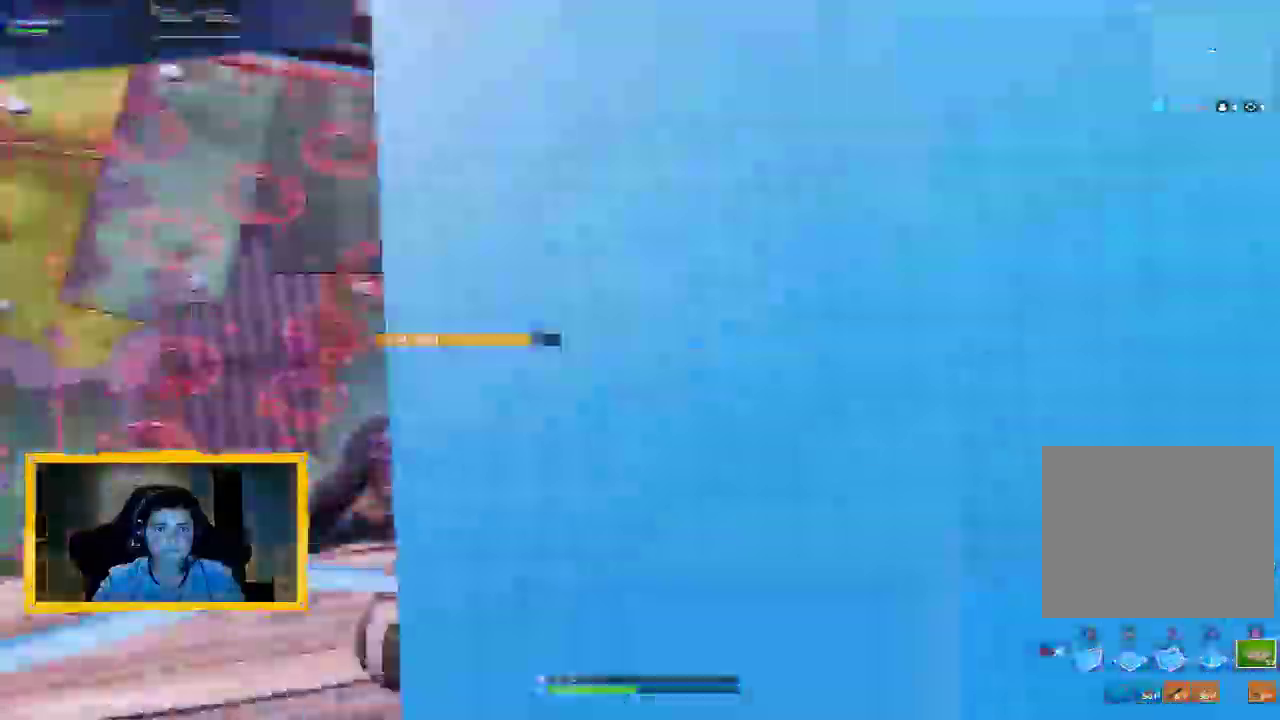
{"dt_ms": 500, "buttons": [], "left_stick": "right", "right_stick": "down-right", "events": [[100, "right_stick", "down"], [133, "left_stick", "left"], [200, "right_stick", "down-right"], [333, "CROSS", "down"], [367, "left_stick", "up-left"], [400, "CROSS", "up"], [500, "left_stick", "right"]]}